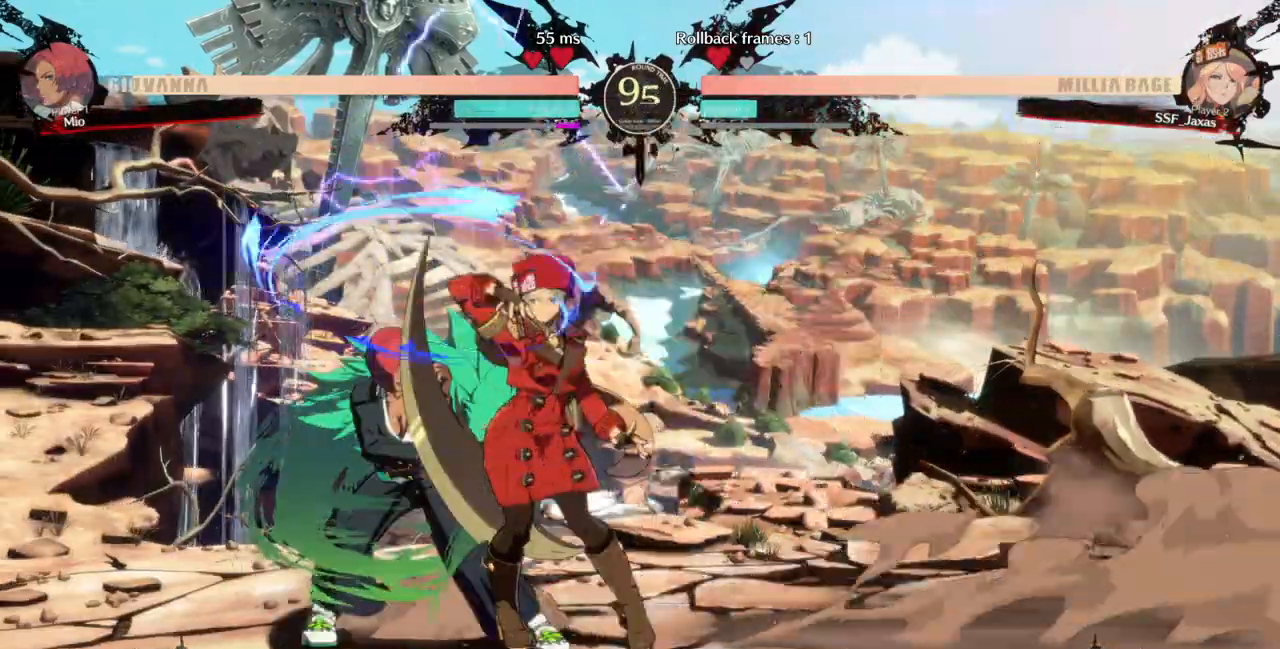
Gameplay with a controller (arcade stick); each line is a JSON object with the inputs held at the frame after it (dt_ms = milliseconds from this image to that frame). "events" lists button and stick changes between this image and that frame as [ms after this image, input, new state], when the widget could be followed in between. Not read: L3 R3 SELECT START.
{"dt_ms": 500, "buttons": ["DPAD_DOWN"], "events": [[400, "DPAD_DOWN", "down"]]}
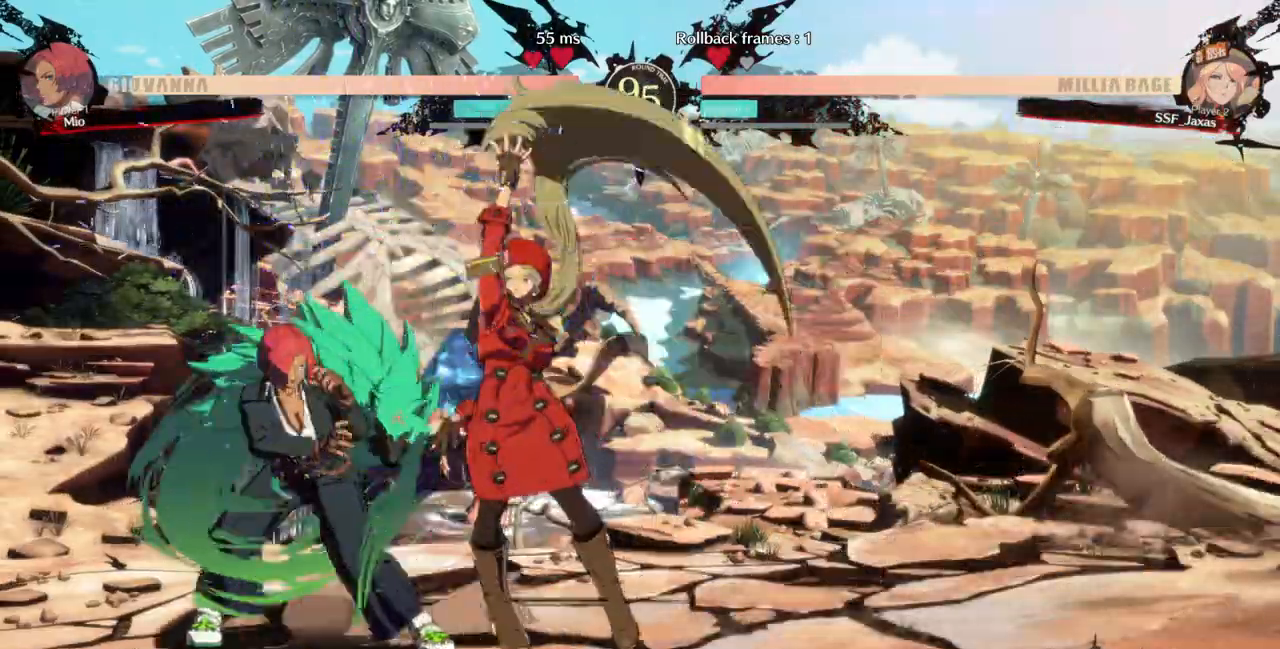
{"dt_ms": 1000, "buttons": ["DPAD_LEFT"]}
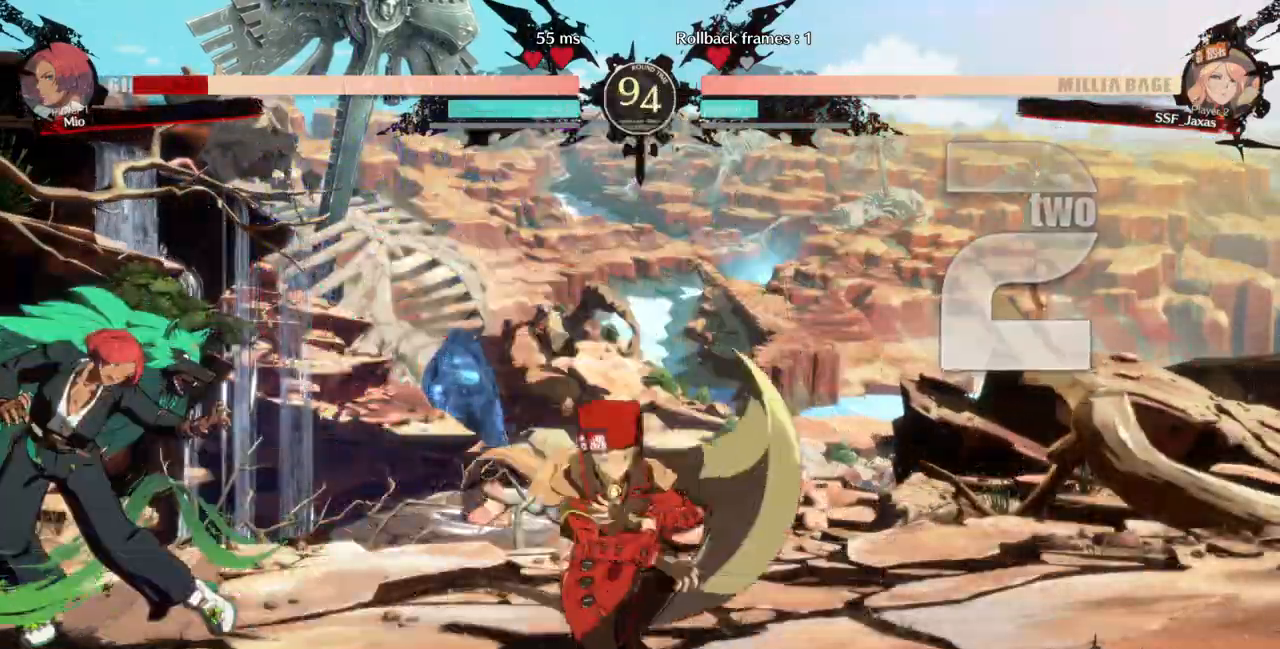
{"dt_ms": 500, "buttons": ["DPAD_LEFT"]}
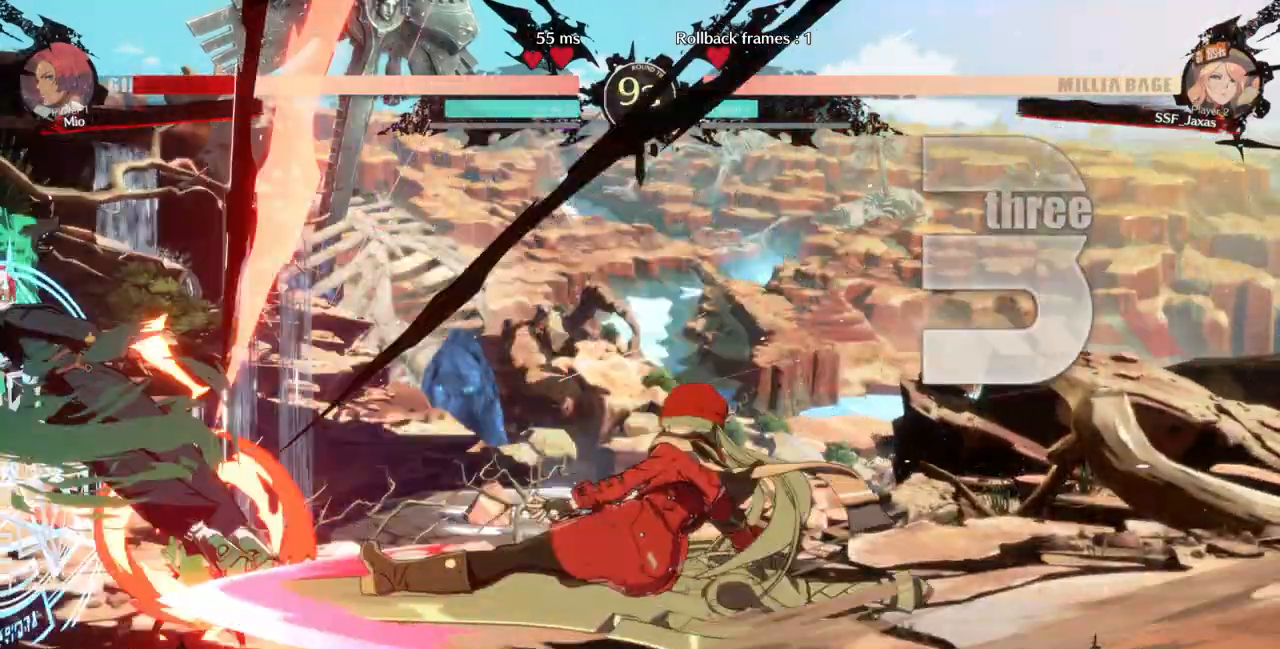
{"dt_ms": 500, "buttons": ["DPAD_UP", "DPAD_LEFT"], "events": [[467, "DPAD_UP", "down"]]}
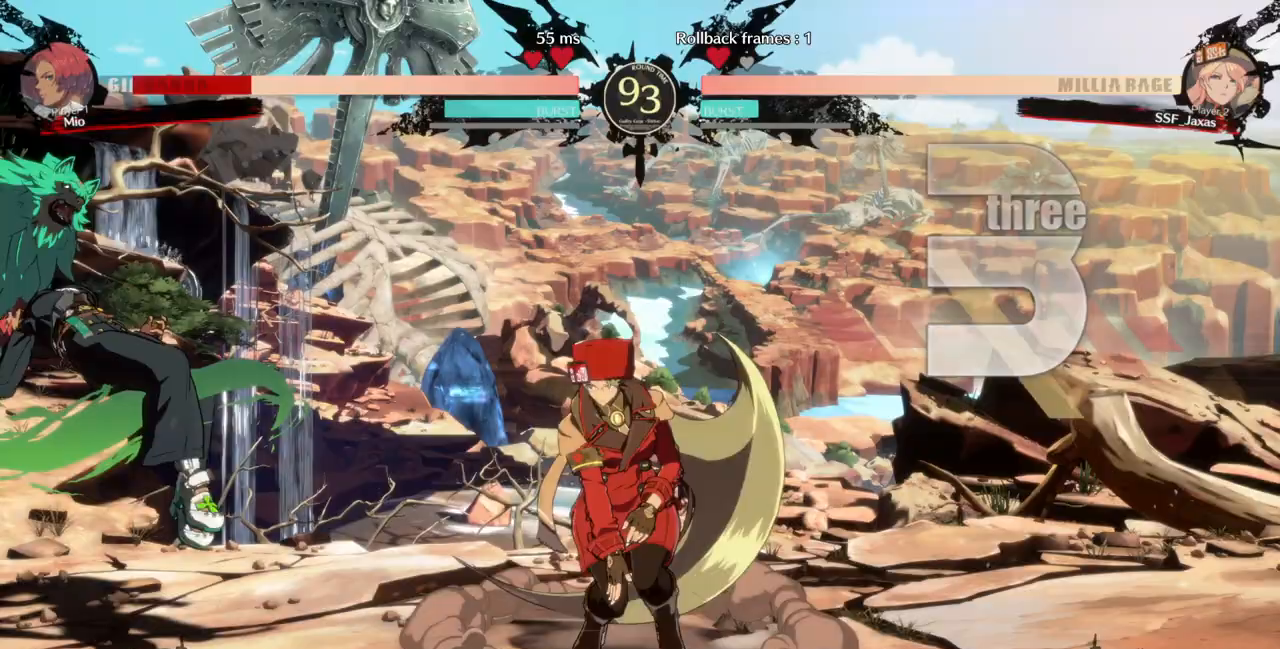
{"dt_ms": 500, "buttons": [], "events": [[67, "DPAD_LEFT", "up"], [67, "DPAD_UP", "up"], [100, "L1", "down"], [233, "L1", "up"]]}
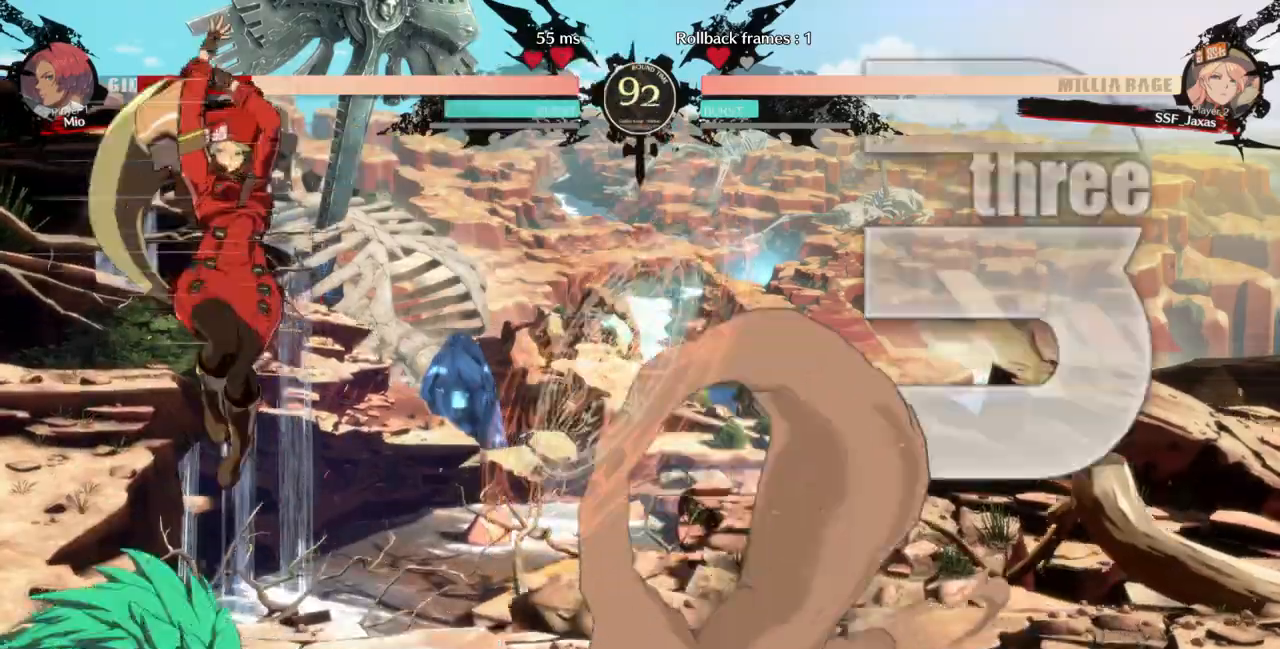
{"dt_ms": 500, "buttons": ["DPAD_DOWN", "DPAD_RIGHT"], "events": [[33, "L1", "down"], [133, "DPAD_RIGHT", "down"], [200, "L1", "up"], [367, "R1", "down"], [467, "DPAD_DOWN", "down"], [500, "R1", "up"]]}
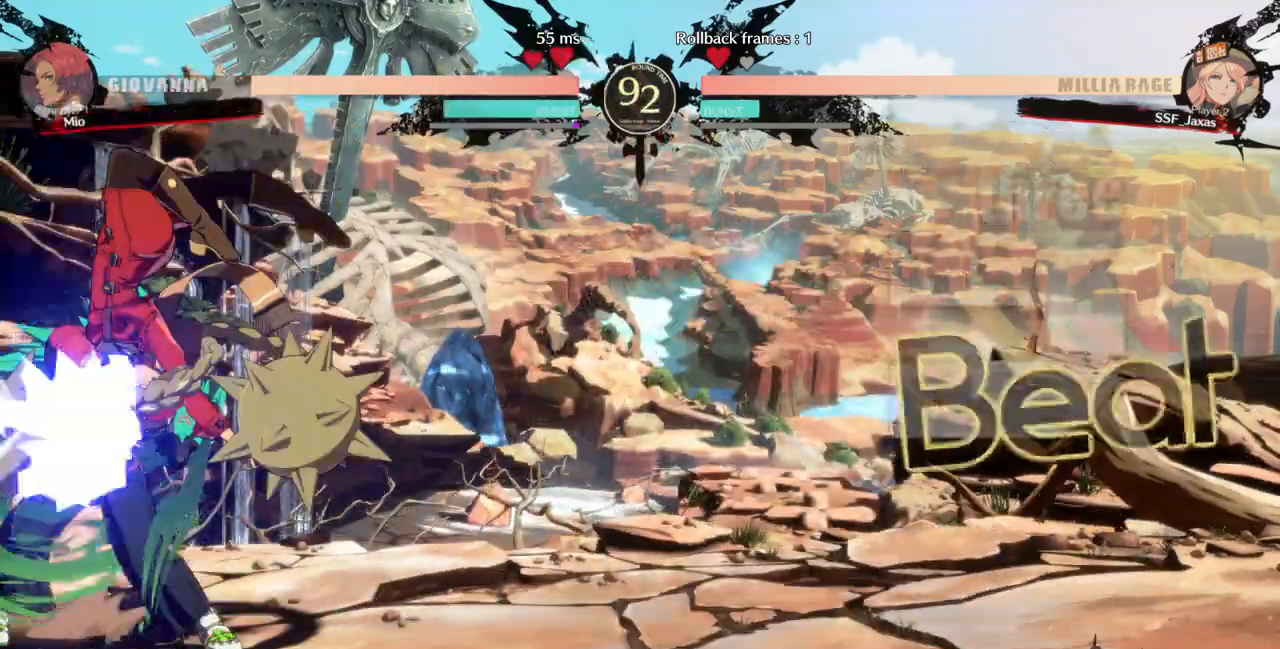
{"dt_ms": 500, "buttons": ["R2", "DPAD_LEFT"], "events": [[100, "DPAD_DOWN", "up"], [133, "DPAD_RIGHT", "up"], [200, "DPAD_LEFT", "down"], [267, "DPAD_LEFT", "up"], [333, "DPAD_LEFT", "down"], [500, "R2", "down"]]}
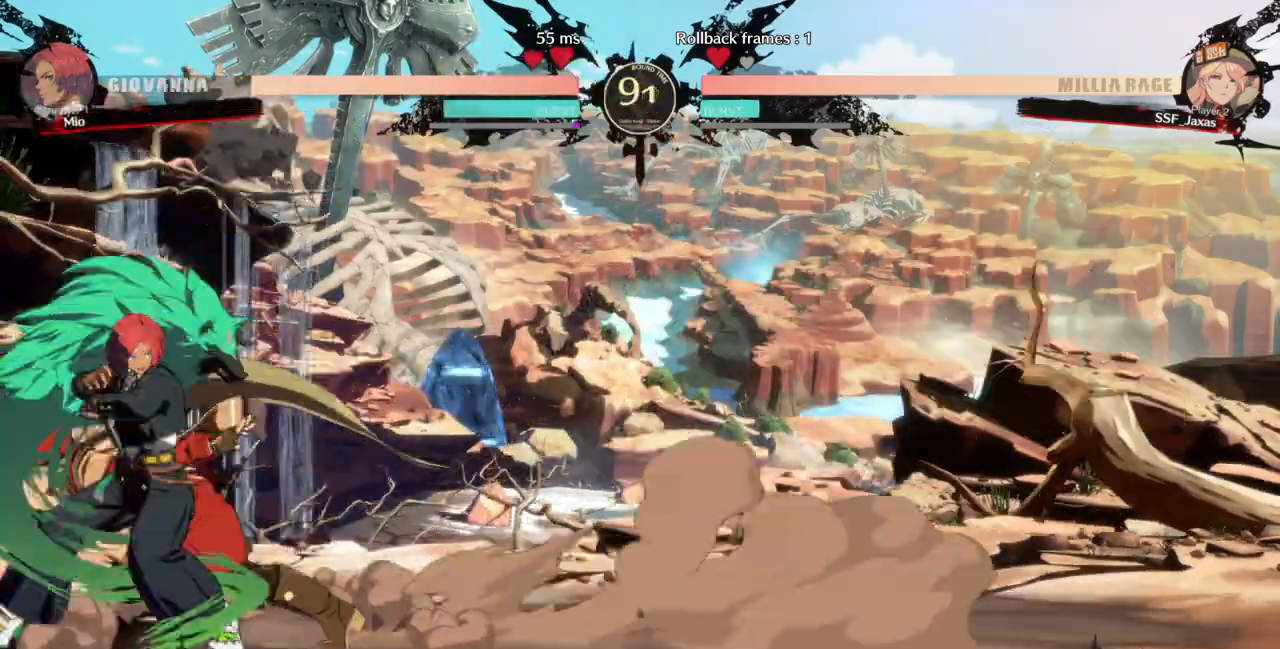
{"dt_ms": 500, "buttons": [], "events": [[100, "R2", "up"], [300, "DPAD_LEFT", "up"]]}
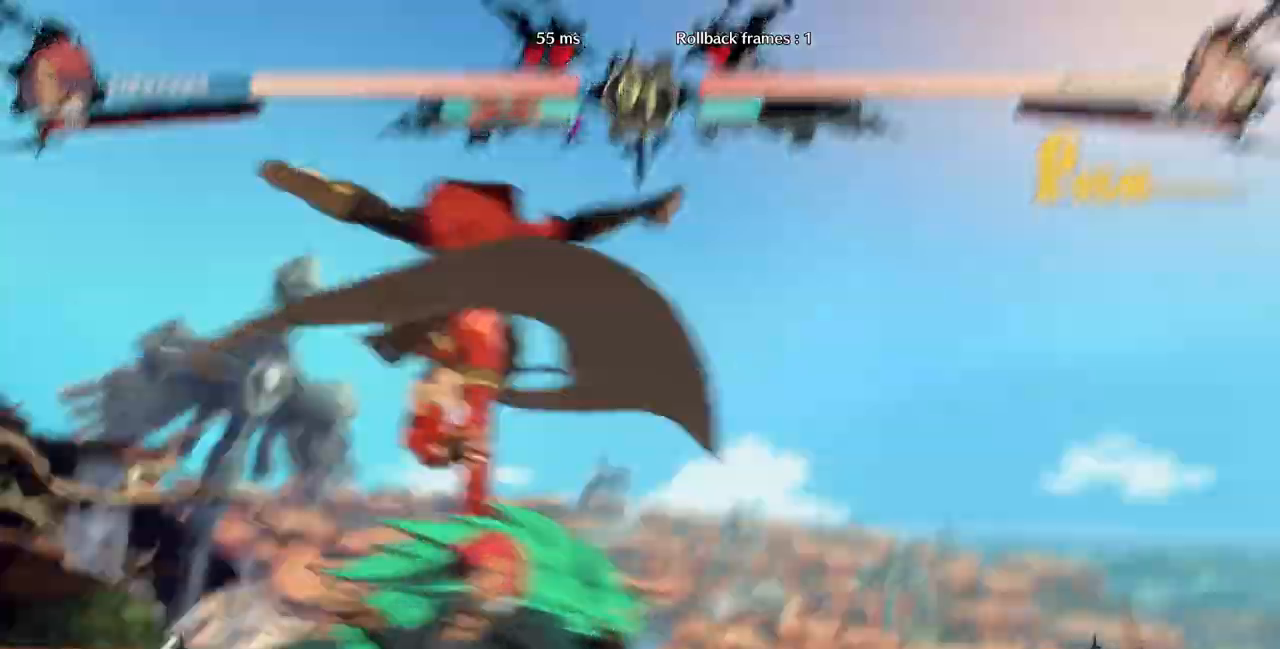
{"dt_ms": 1000, "buttons": ["R1", "DPAD_LEFT"]}
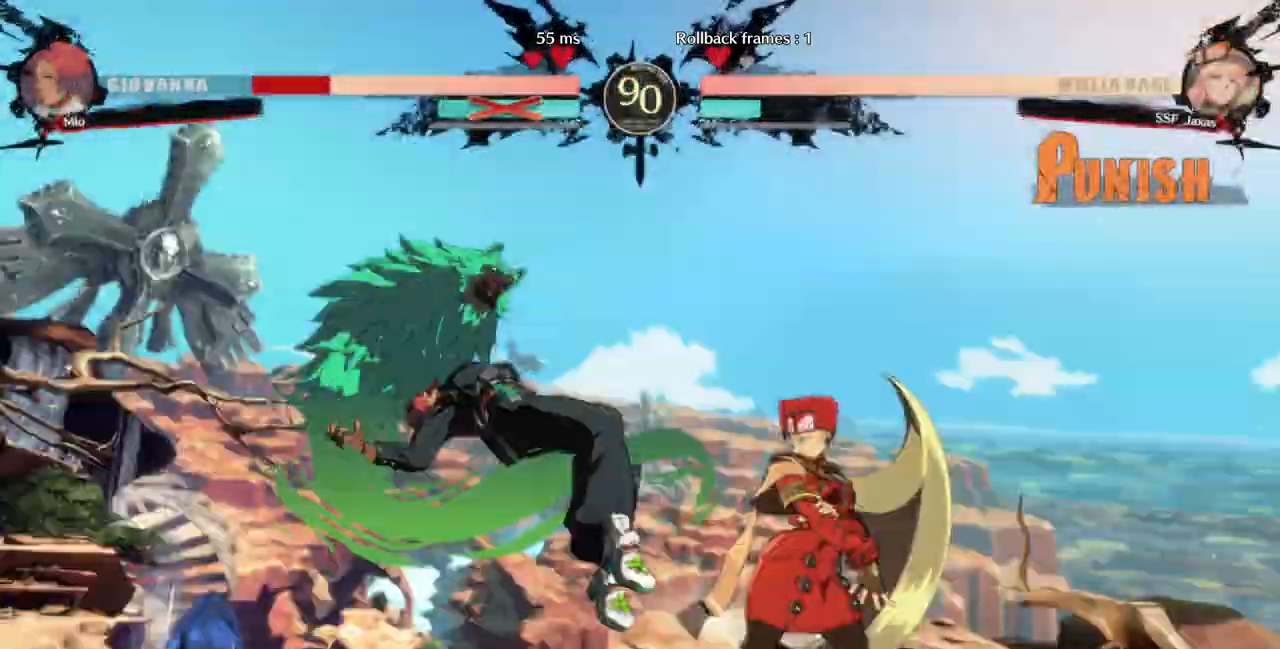
{"dt_ms": 500, "buttons": ["DPAD_RIGHT"], "events": [[133, "DPAD_LEFT", "up"], [133, "DPAD_RIGHT", "down"], [167, "R1", "up"]]}
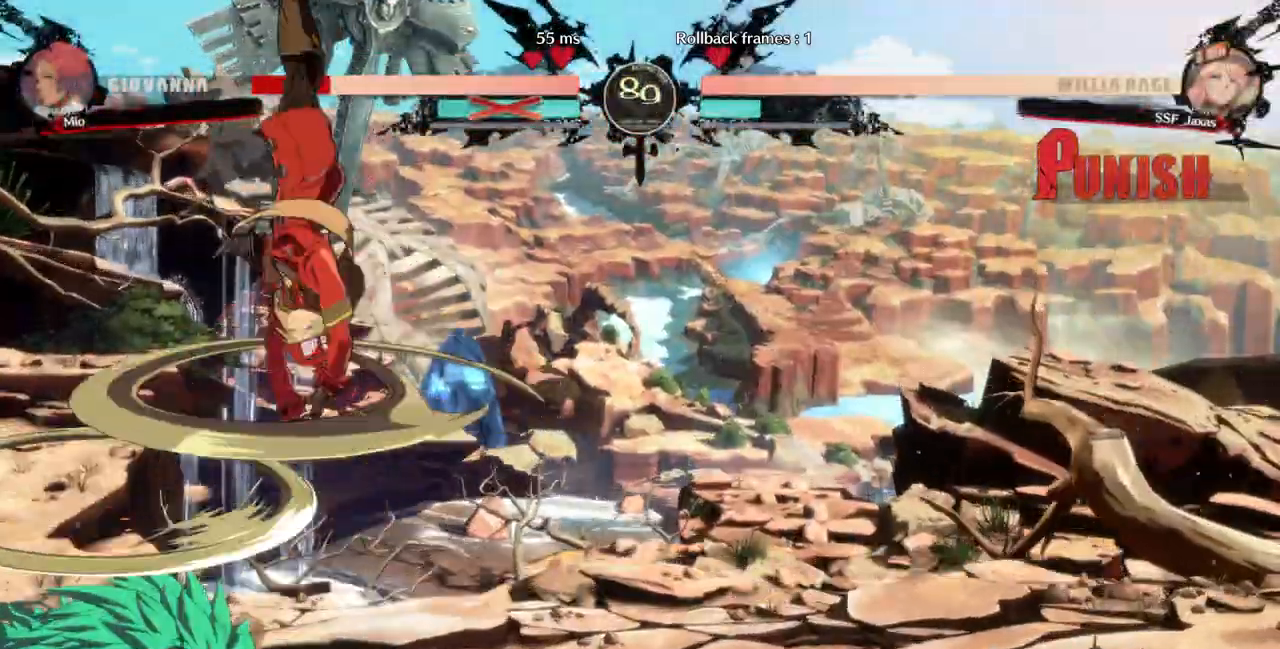
{"dt_ms": 500, "buttons": ["DPAD_DOWN", "DPAD_RIGHT"], "events": [[433, "R1", "down"], [500, "DPAD_DOWN", "down"], [500, "R1", "up"]]}
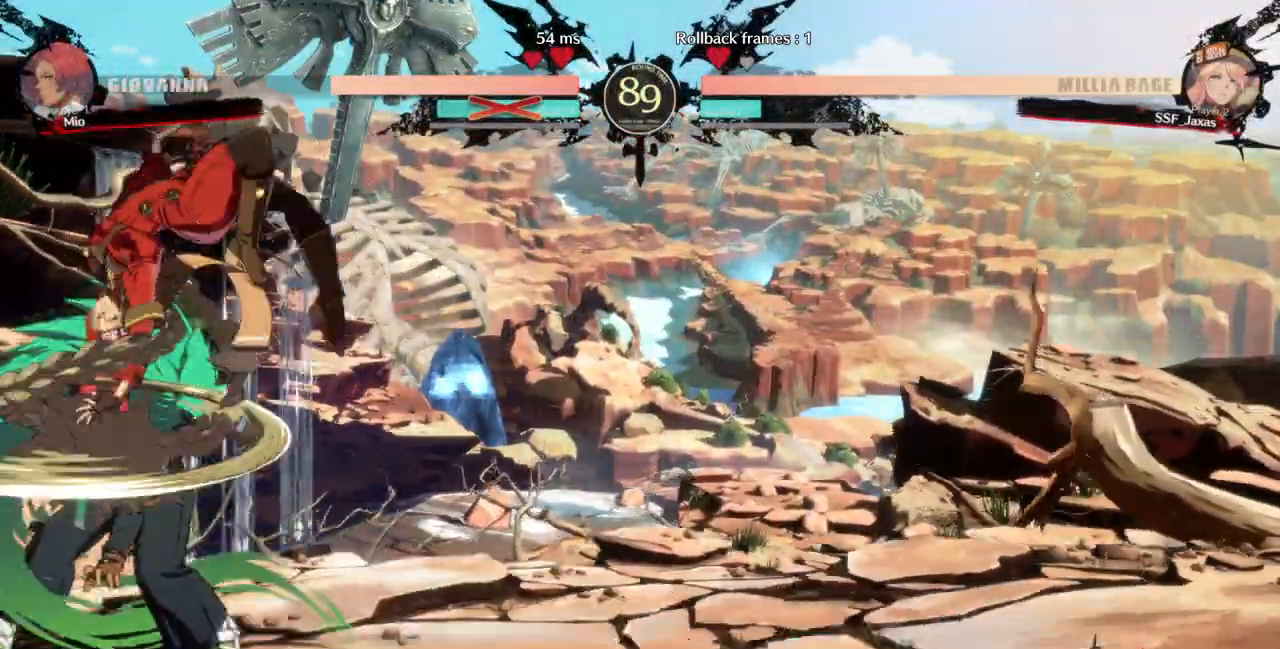
{"dt_ms": 500, "buttons": ["DPAD_LEFT"], "events": [[267, "DPAD_DOWN", "up"], [300, "DPAD_LEFT", "down"], [300, "DPAD_RIGHT", "up"]]}
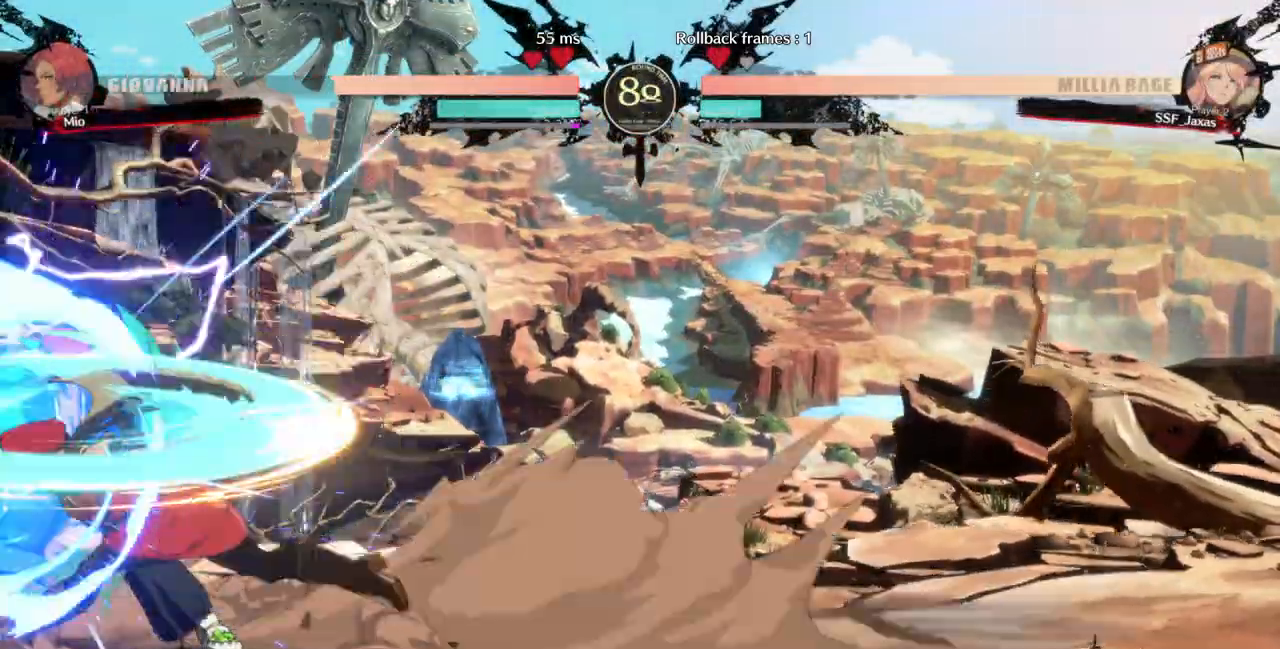
{"dt_ms": 500, "buttons": [], "events": [[100, "TRIANGLE", "down"], [133, "DPAD_LEFT", "up"], [233, "TRIANGLE", "up"]]}
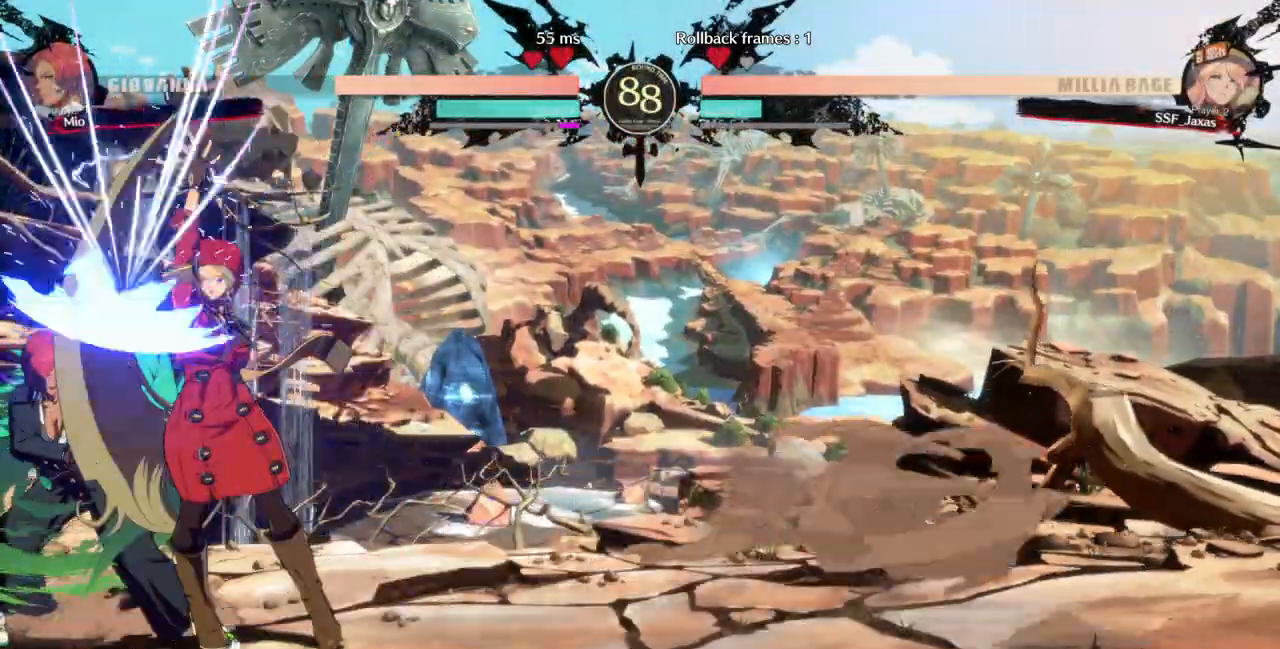
{"dt_ms": 500, "buttons": [], "events": [[67, "DPAD_DOWN", "down"], [167, "DPAD_LEFT", "down"], [233, "DPAD_DOWN", "up"], [233, "DPAD_UP", "down"], [300, "CROSS", "down"], [300, "DPAD_UP", "up"], [367, "CROSS", "up"], [467, "DPAD_LEFT", "up"]]}
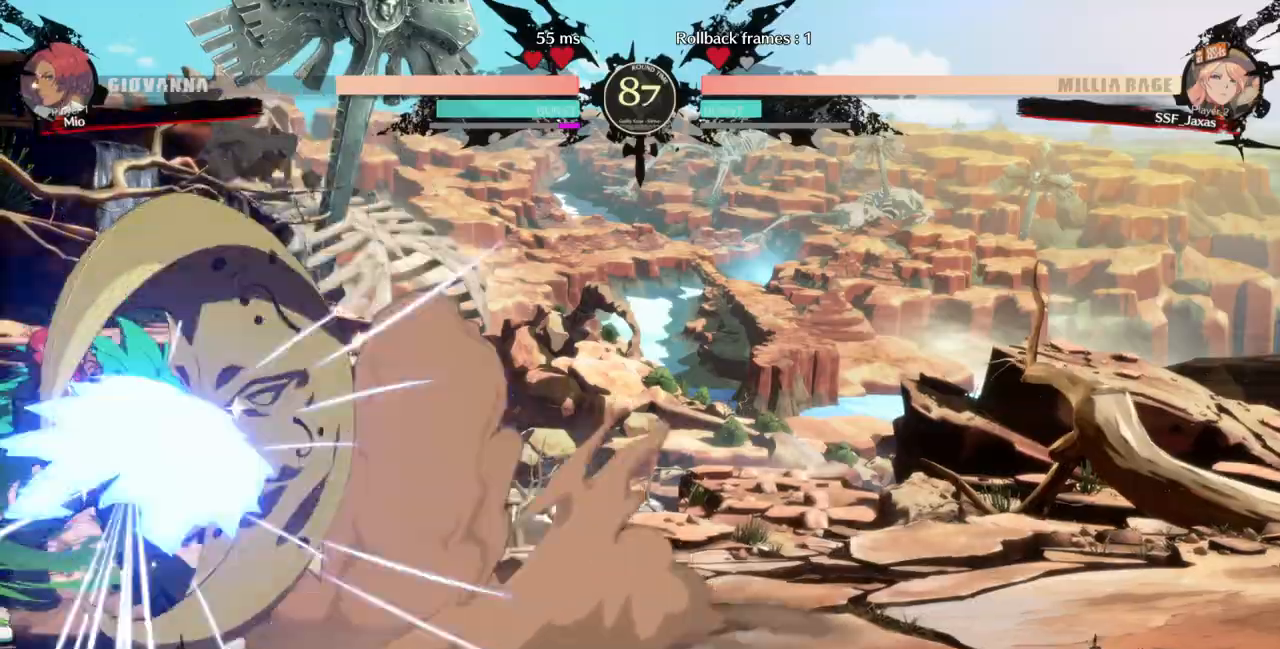
{"dt_ms": 500, "buttons": [], "events": [[67, "DPAD_UP", "down"], [100, "CIRCLE", "down"], [100, "L1", "down"], [467, "DPAD_UP", "up"], [467, "L1", "up"], [500, "CIRCLE", "up"]]}
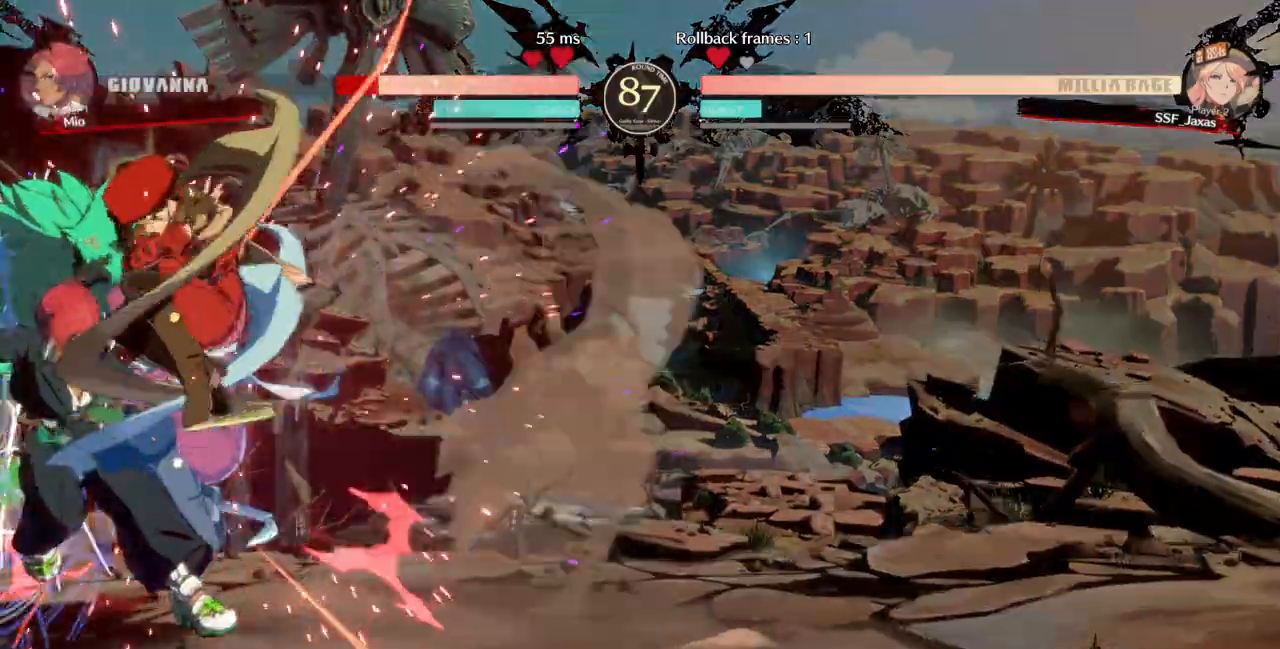
{"dt_ms": 500, "buttons": ["DPAD_LEFT"], "events": [[267, "DPAD_LEFT", "down"]]}
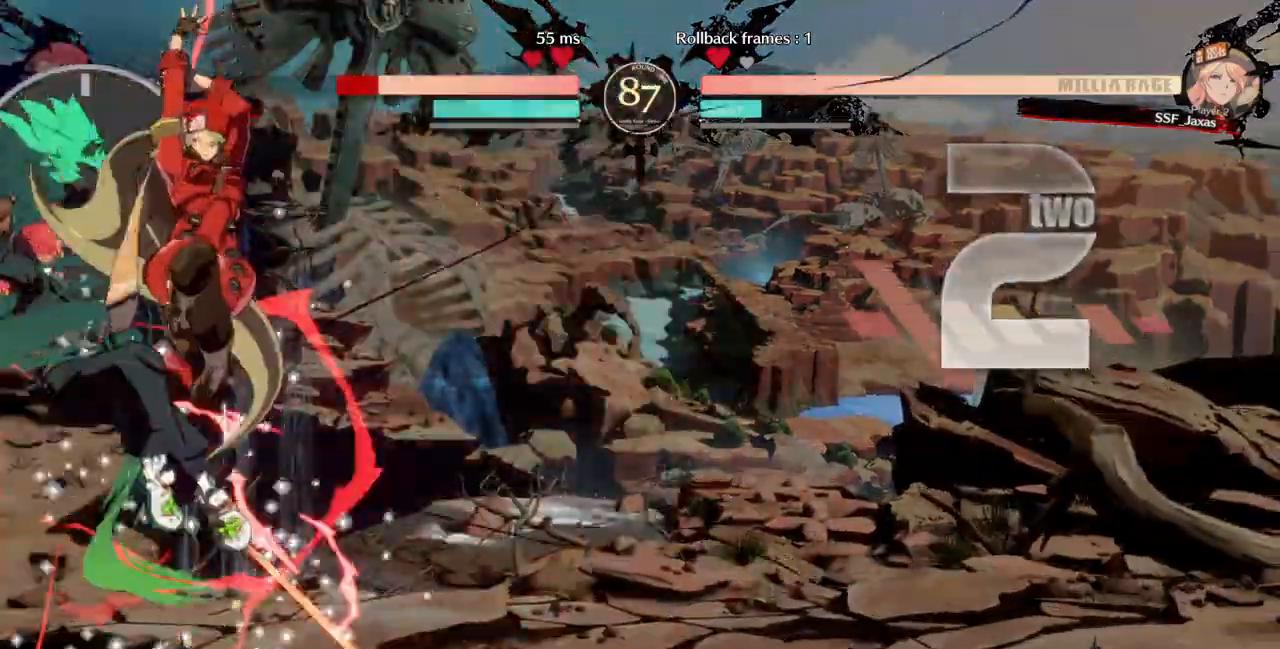
{"dt_ms": 500, "buttons": ["DPAD_LEFT"], "events": []}
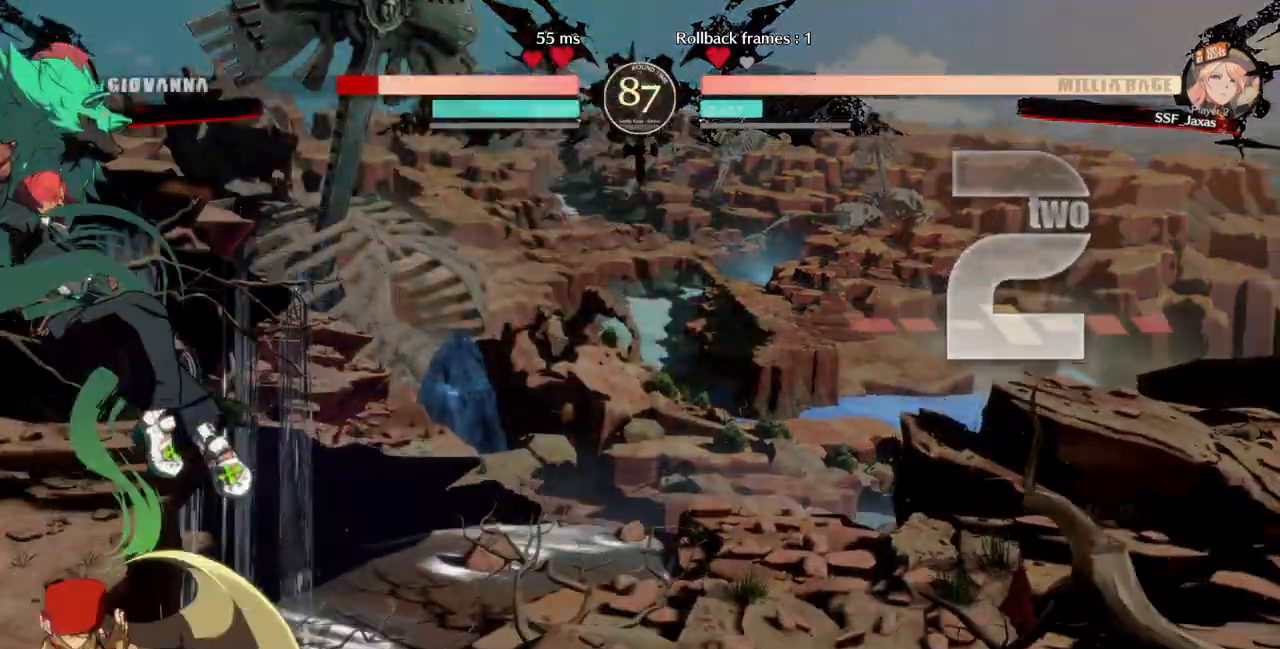
{"dt_ms": 500, "buttons": [], "events": [[33, "DPAD_LEFT", "up"], [233, "TRIANGLE", "down"], [433, "TRIANGLE", "up"]]}
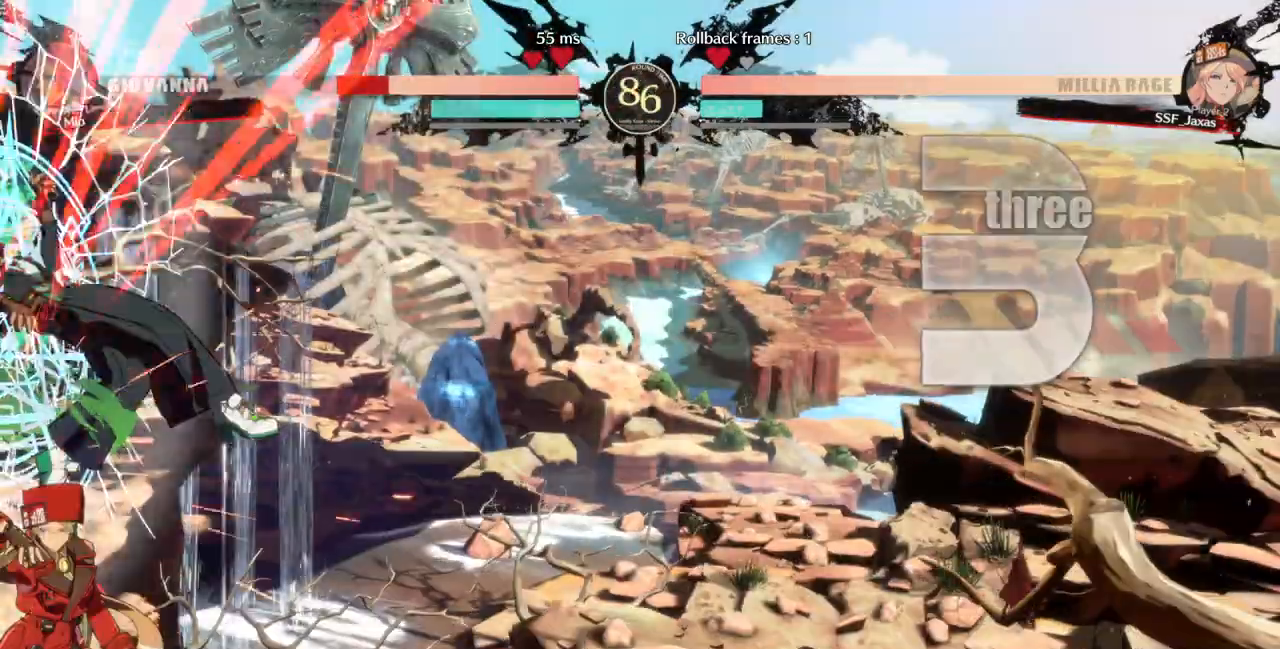
{"dt_ms": 500, "buttons": ["DPAD_DOWN"], "events": [[167, "DPAD_DOWN", "down"]]}
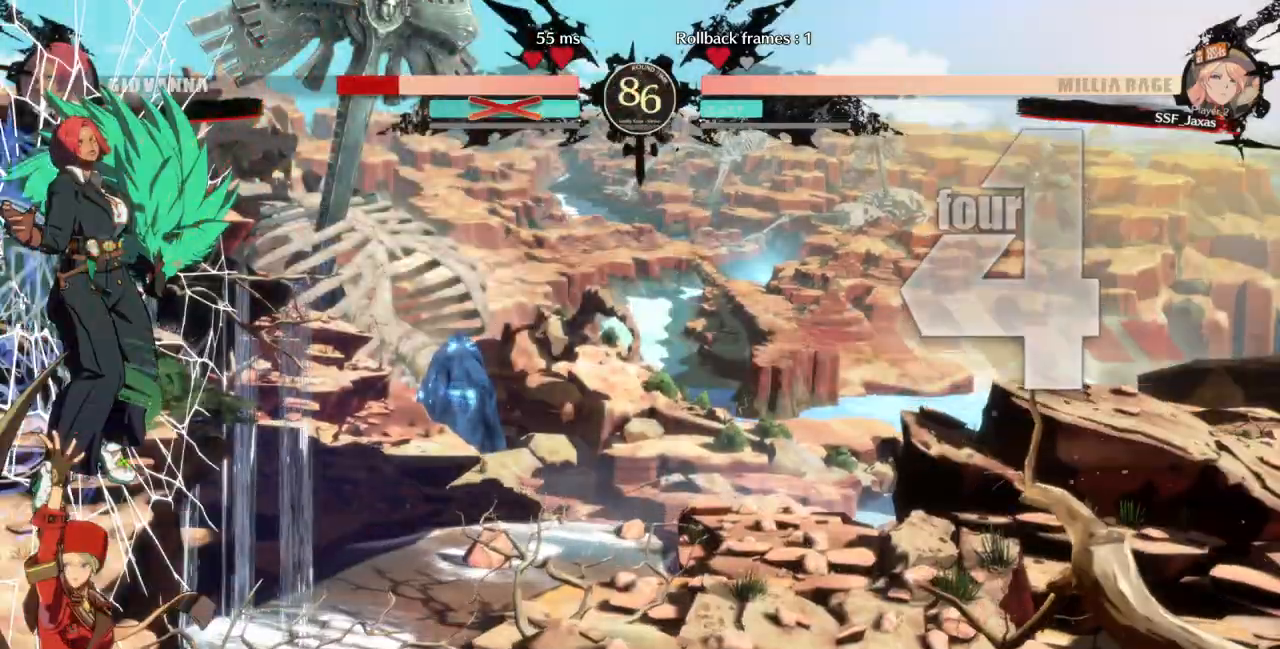
{"dt_ms": 500, "buttons": [], "events": [[33, "DPAD_DOWN", "up"]]}
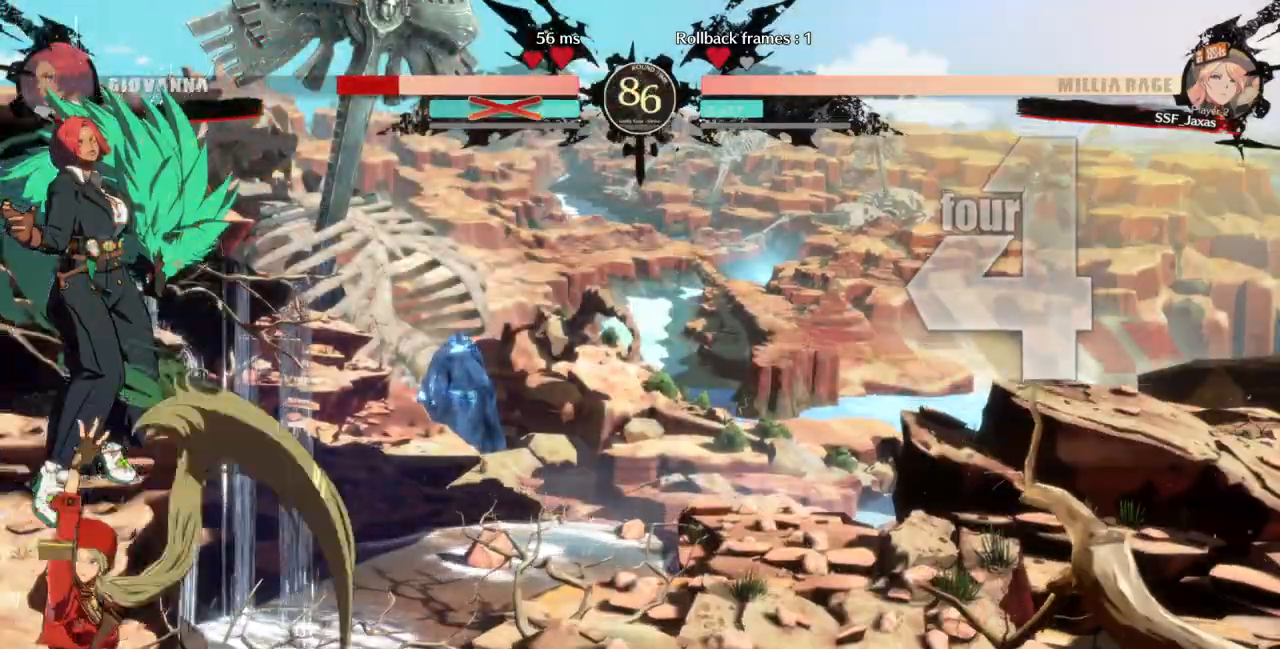
{"dt_ms": 1000, "buttons": ["DPAD_RIGHT"]}
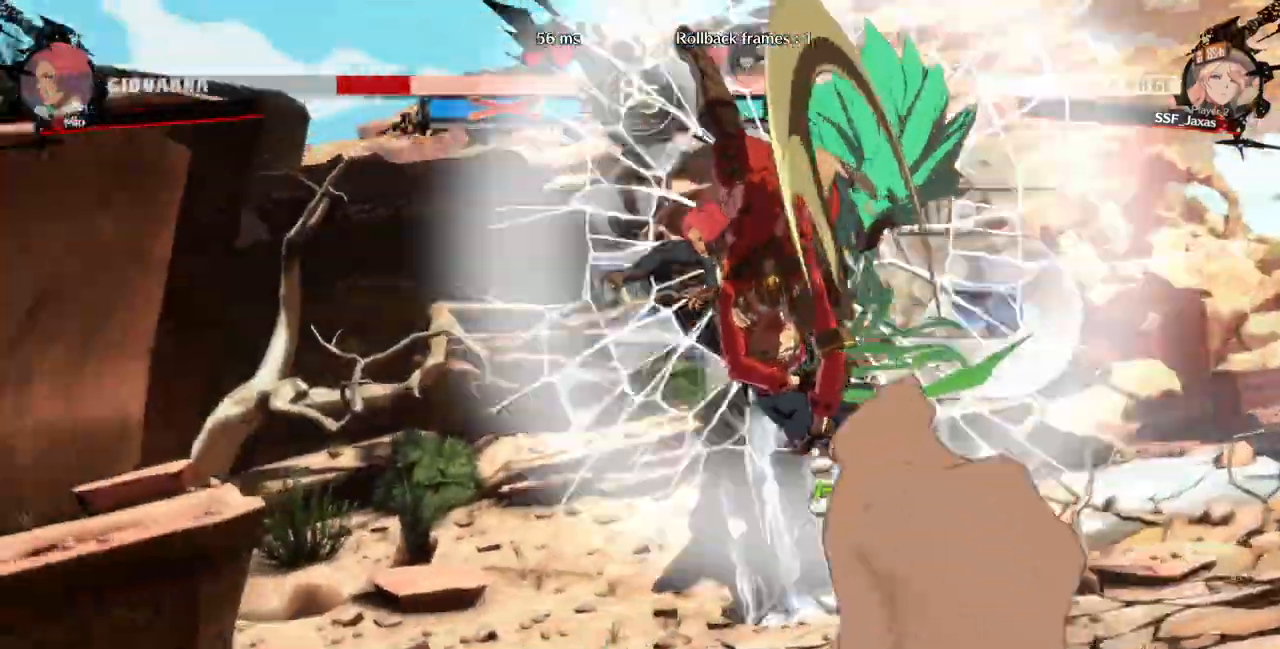
{"dt_ms": 500, "buttons": ["SQUARE", "DPAD_RIGHT"], "events": [[300, "DPAD_RIGHT", "up"], [400, "SQUARE", "down"], [500, "DPAD_RIGHT", "down"]]}
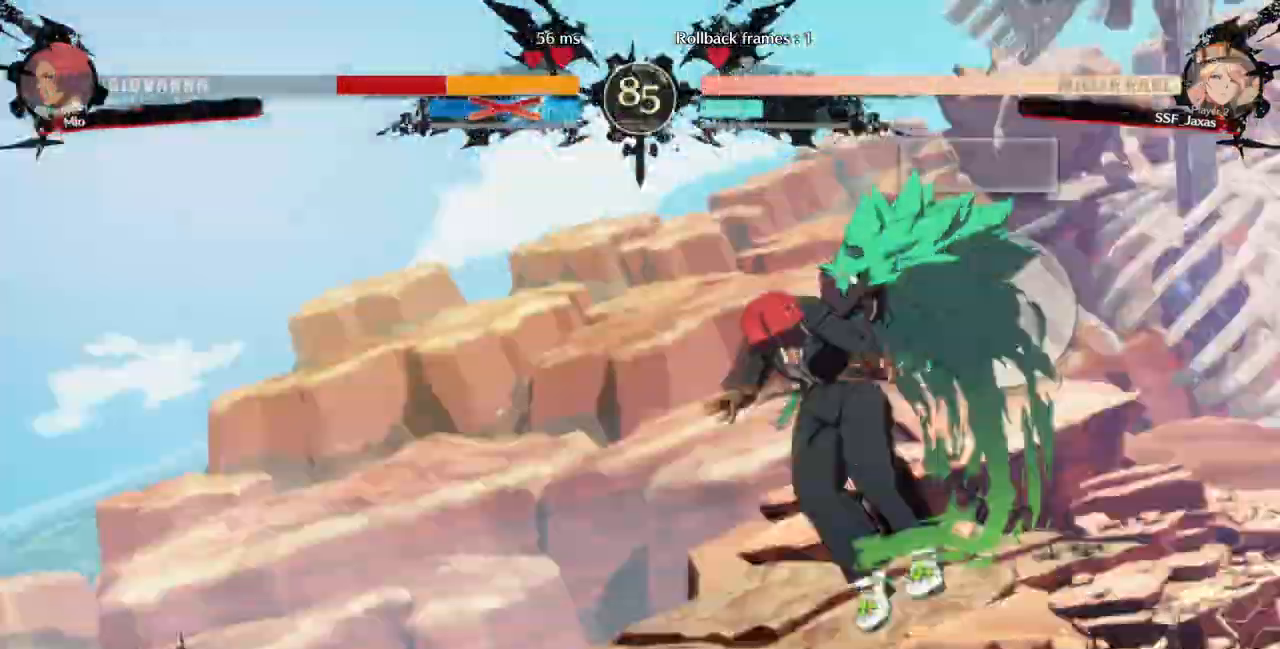
{"dt_ms": 1000, "buttons": ["SQUARE", "DPAD_DOWN", "DPAD_RIGHT"]}
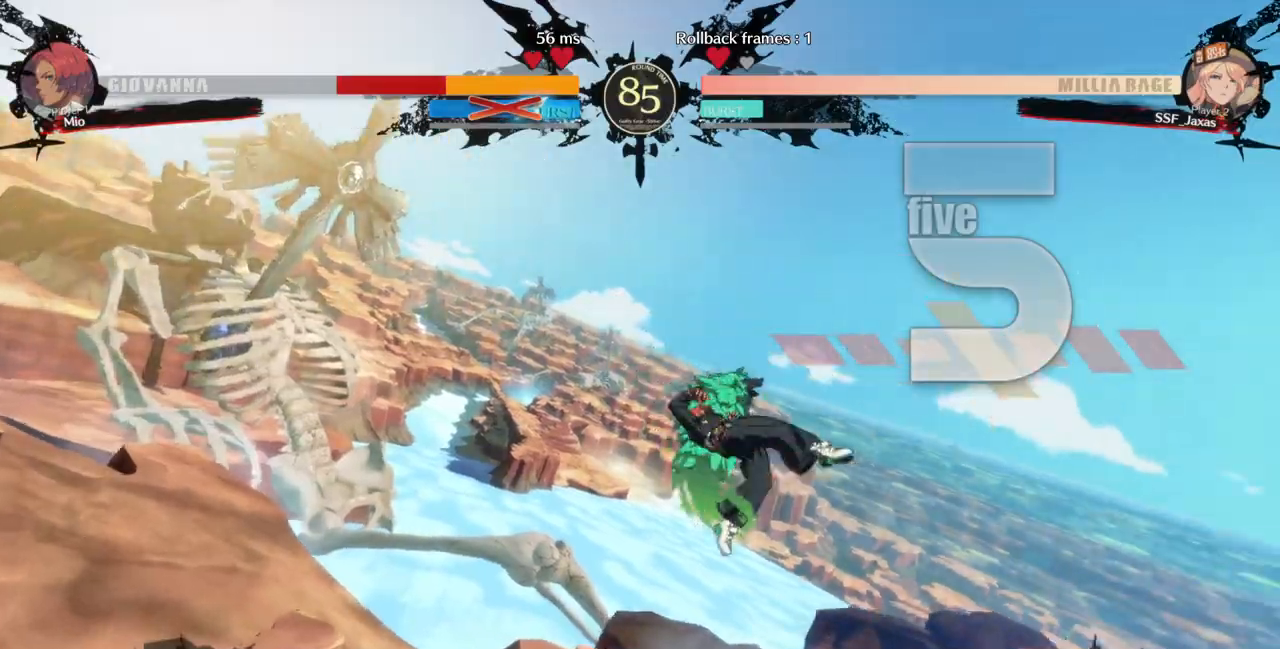
{"dt_ms": 500, "buttons": ["DPAD_DOWN", "DPAD_LEFT"]}
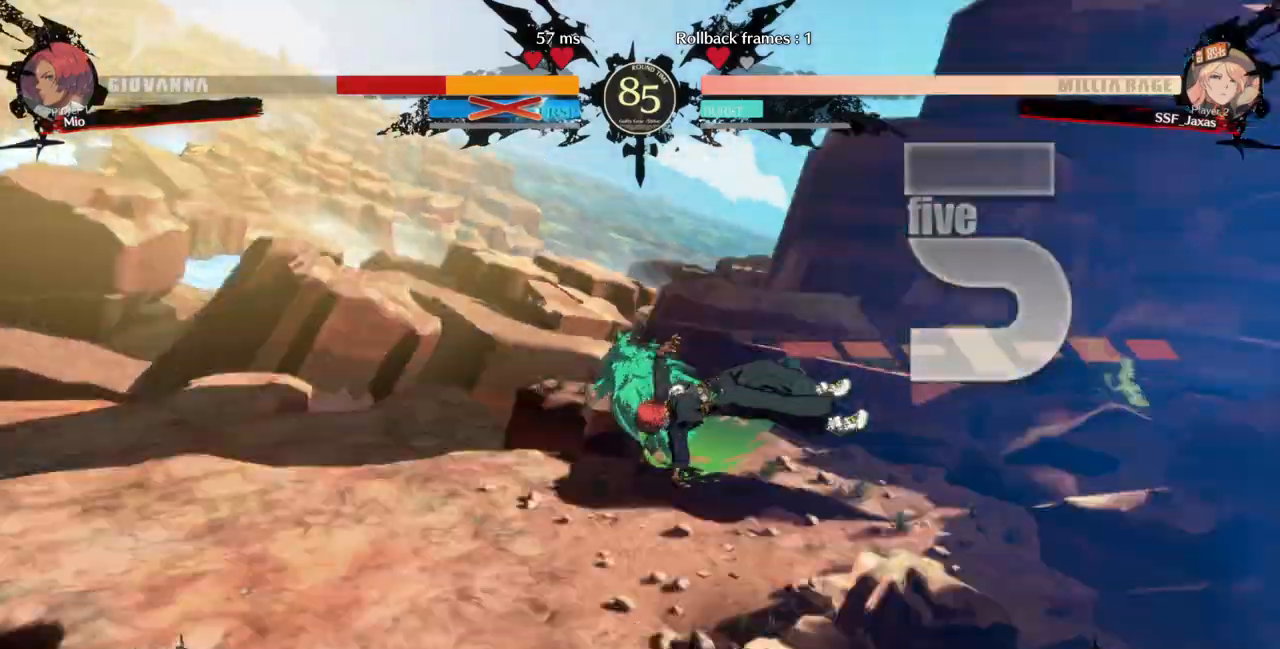
{"dt_ms": 500, "buttons": ["DPAD_RIGHT"]}
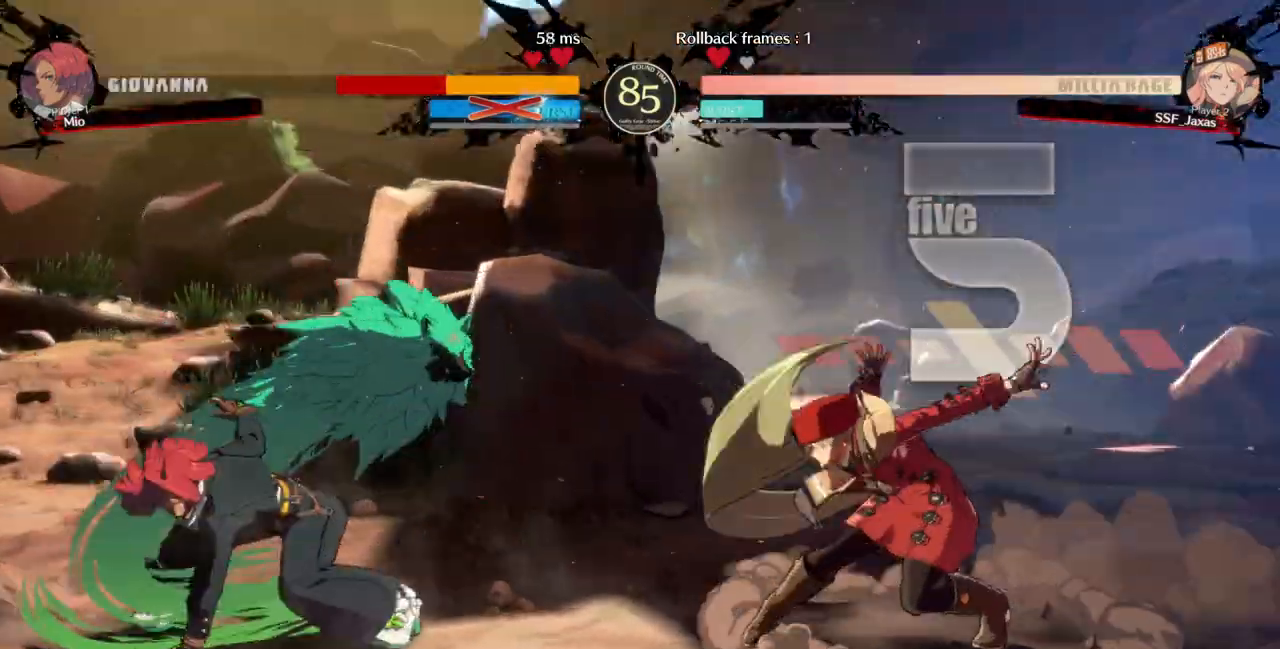
{"dt_ms": 500, "buttons": ["DPAD_RIGHT"], "events": []}
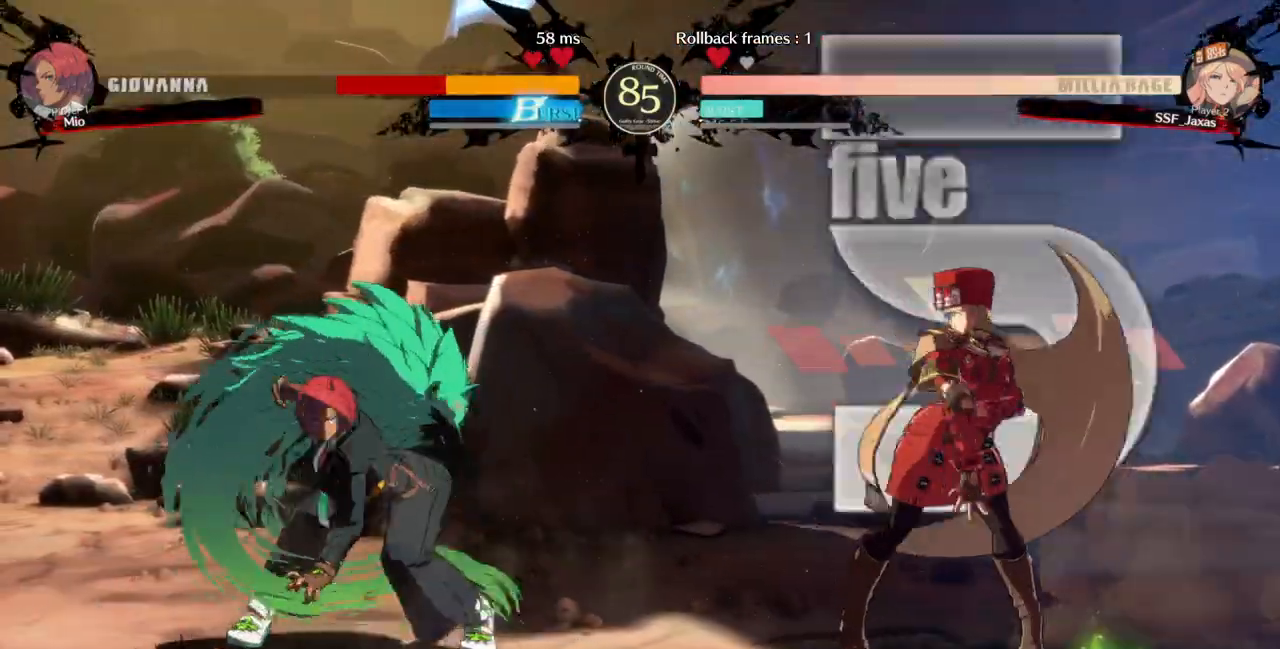
{"dt_ms": 500, "buttons": ["DPAD_DOWN", "DPAD_RIGHT"], "events": [[100, "DPAD_DOWN", "down"]]}